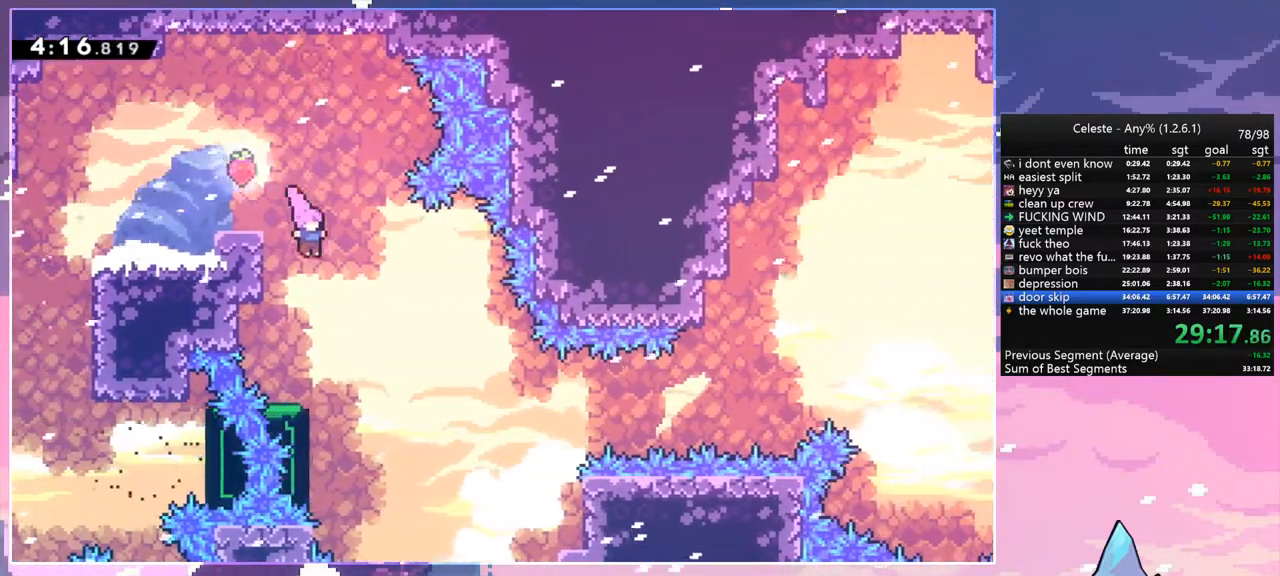
Gameplay with keyboard; each line is a JSON object with the keys held at the frame after it. "events" lists presses ("down") and releases ("up") of "dash", "down", "grab", "jump", "jump2", "left", "menu", "right", "skip" and "up" between this image and that frame as [ms after this image, input, new state], when the widget could be followed in between. No other keys are recorded. Mouse input is not recorded. Key names are as the overlay labels them; some are game actions (e.g. jump) rather than physical keys.
{"keys": [], "events": [[350, "left", "down"], [500, "left", "up"]]}
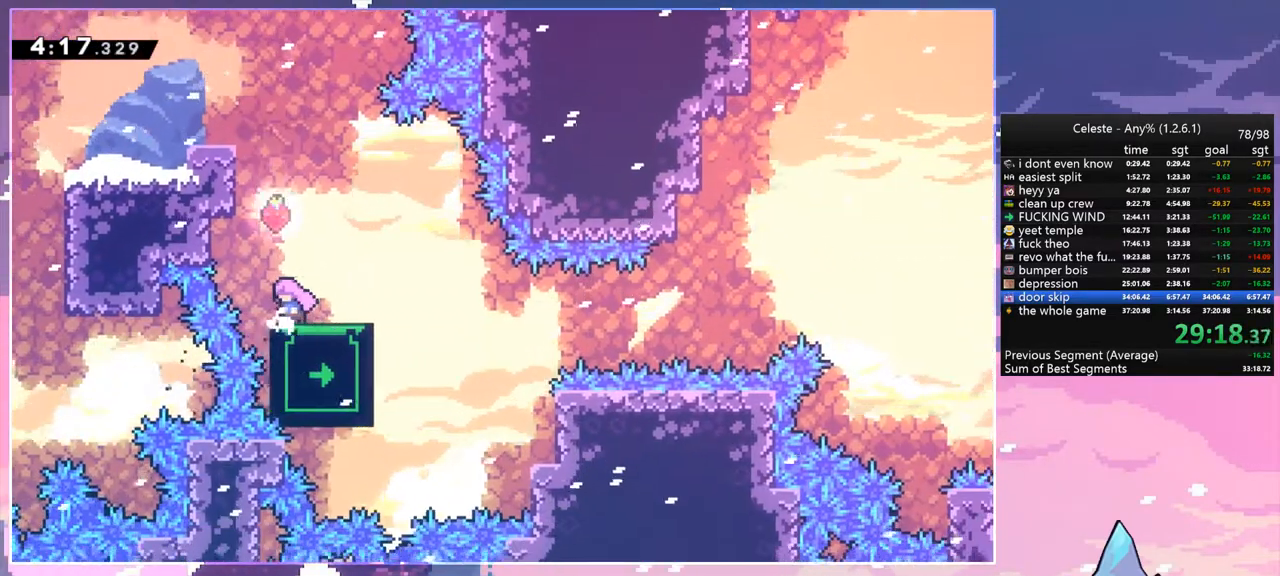
{"keys": ["up"], "events": [[467, "up", "down"]]}
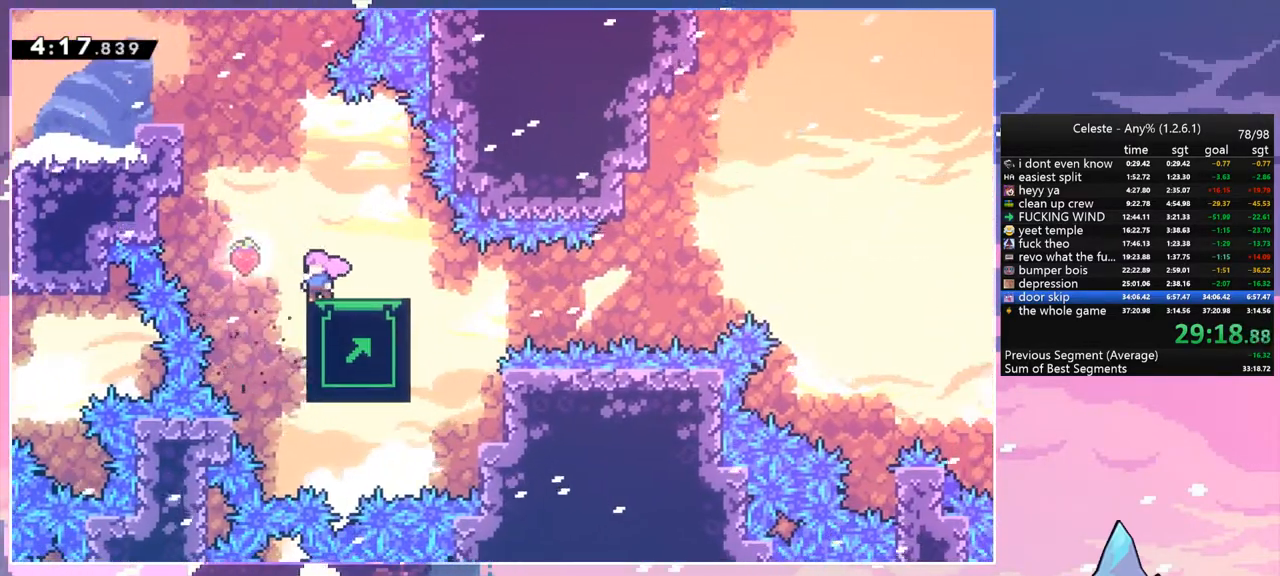
{"keys": [], "events": [[333, "up", "up"]]}
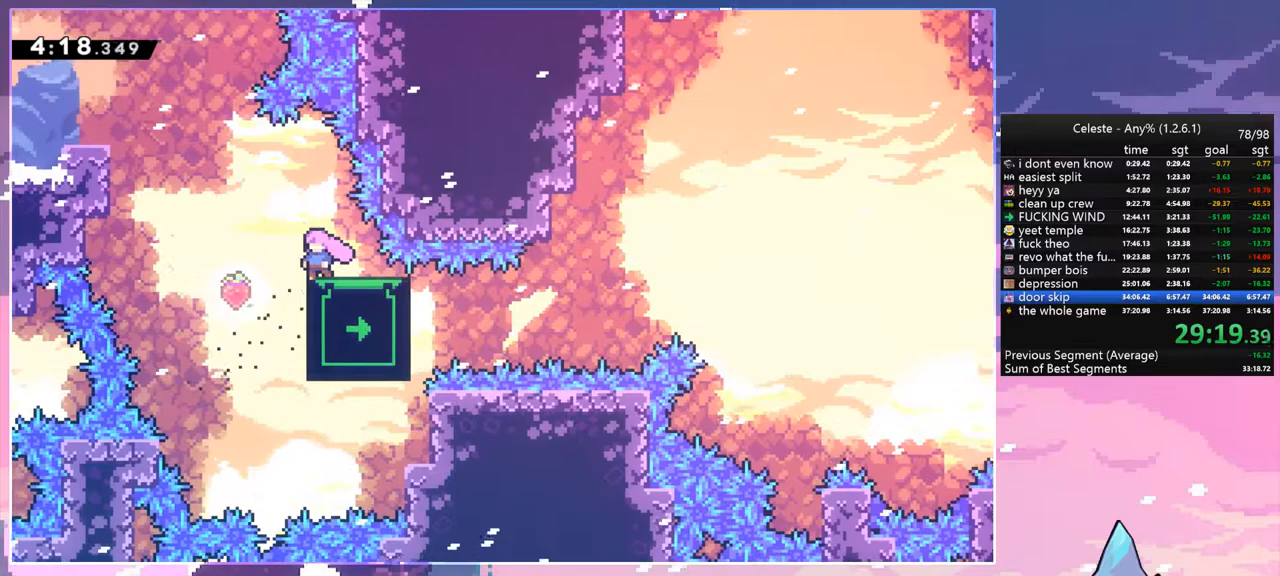
{"keys": ["down", "right"], "events": [[167, "down", "down"], [217, "right", "down"]]}
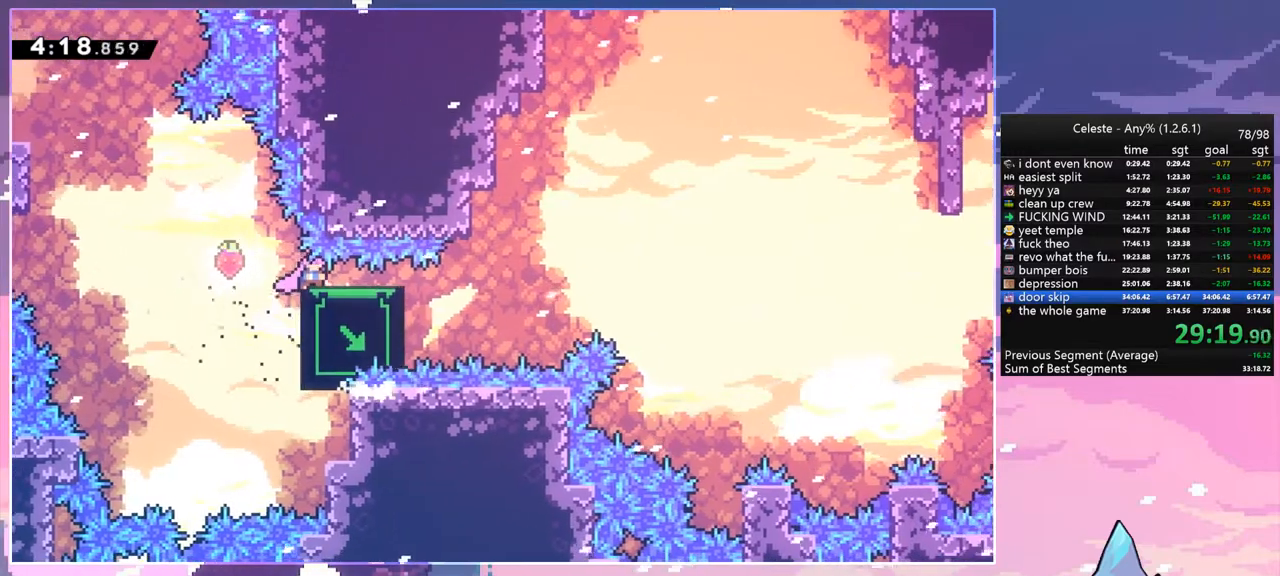
{"keys": ["dash", "down", "right"], "events": [[467, "dash", "down"]]}
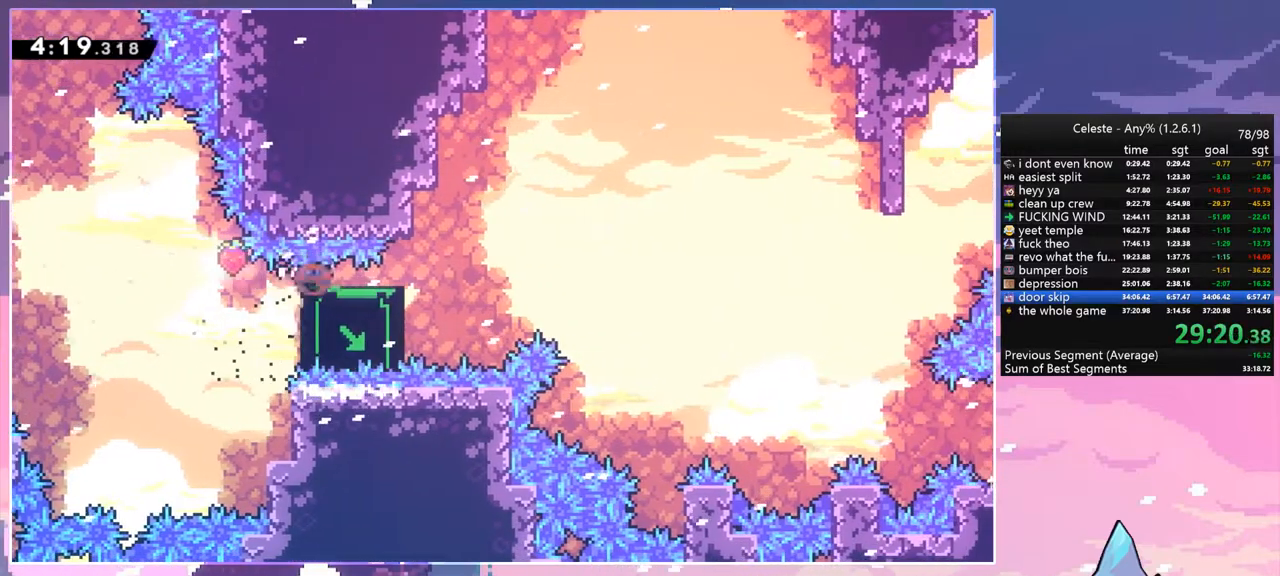
{"keys": ["jump", "right", "up"], "events": [[150, "jump", "down"], [250, "dash", "up"], [250, "down", "up"], [483, "up", "down"]]}
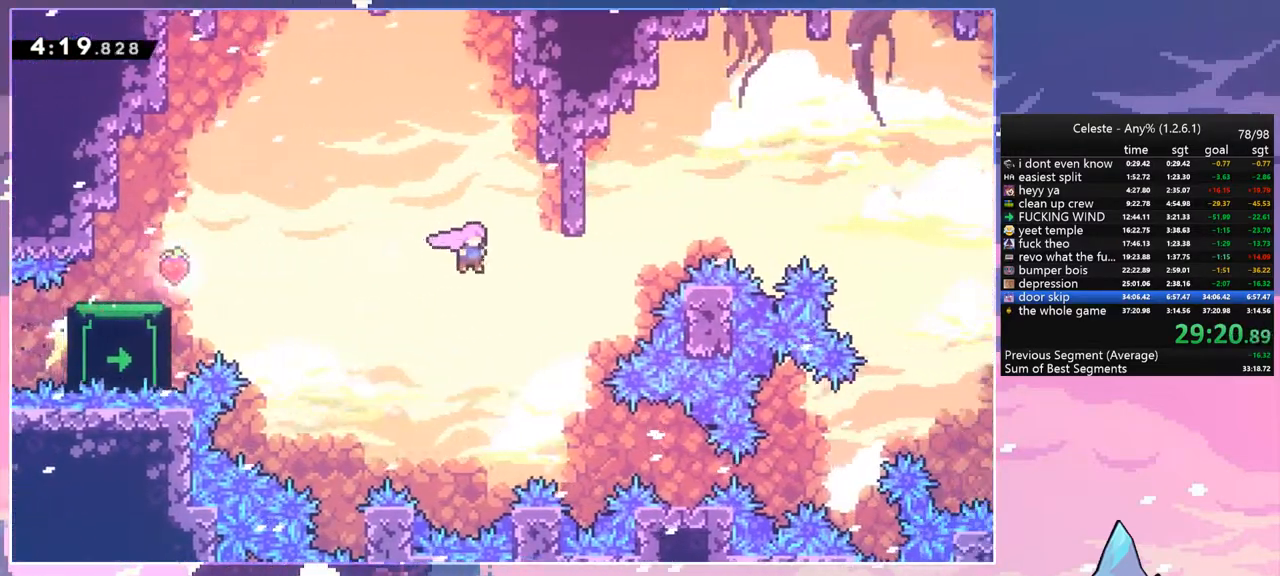
{"keys": ["right"], "events": [[117, "dash", "down"], [117, "jump", "up"], [300, "dash", "up"], [350, "up", "up"]]}
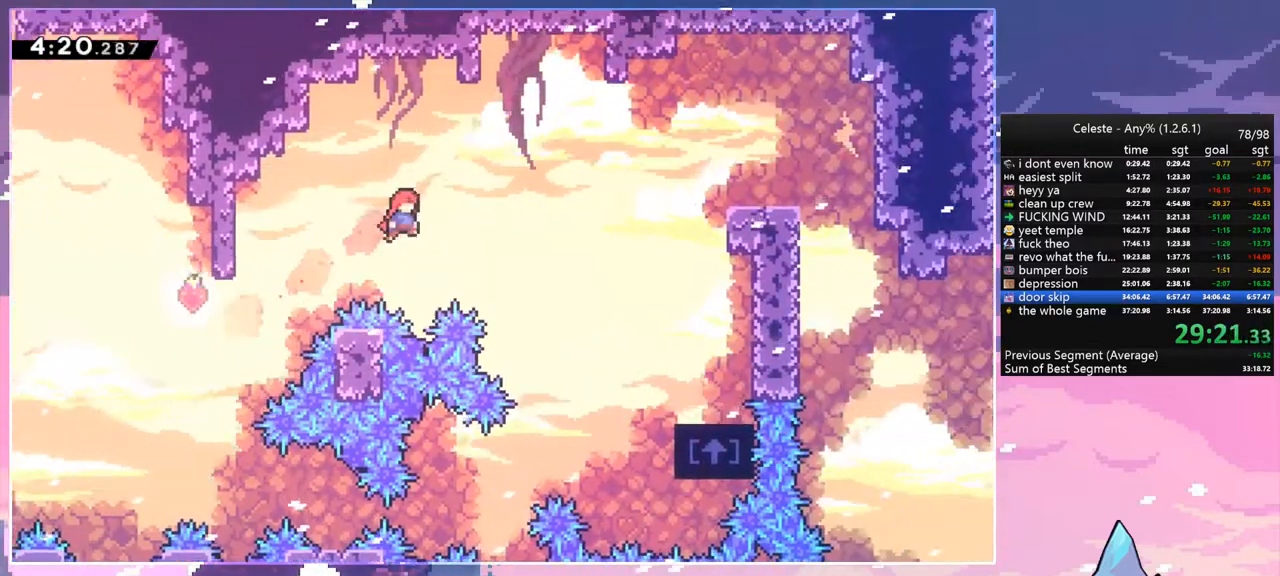
{"keys": ["right"], "events": [[133, "dash", "down"], [233, "dash", "up"]]}
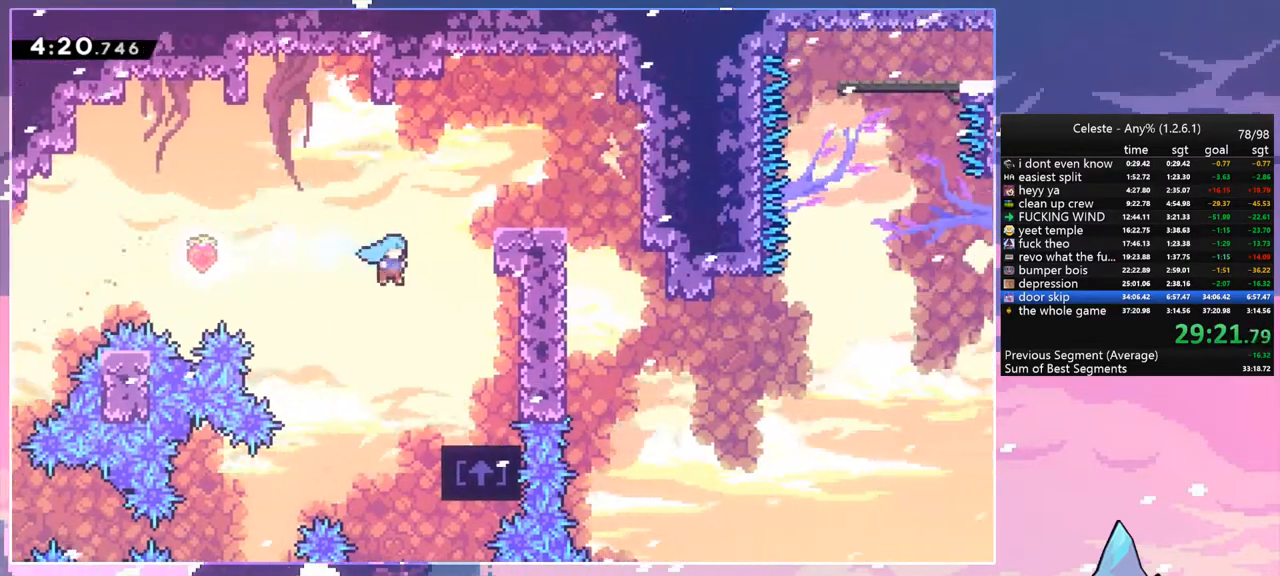
{"keys": ["jump", "up"], "events": [[200, "right", "up"], [300, "up", "down"], [383, "jump", "down"]]}
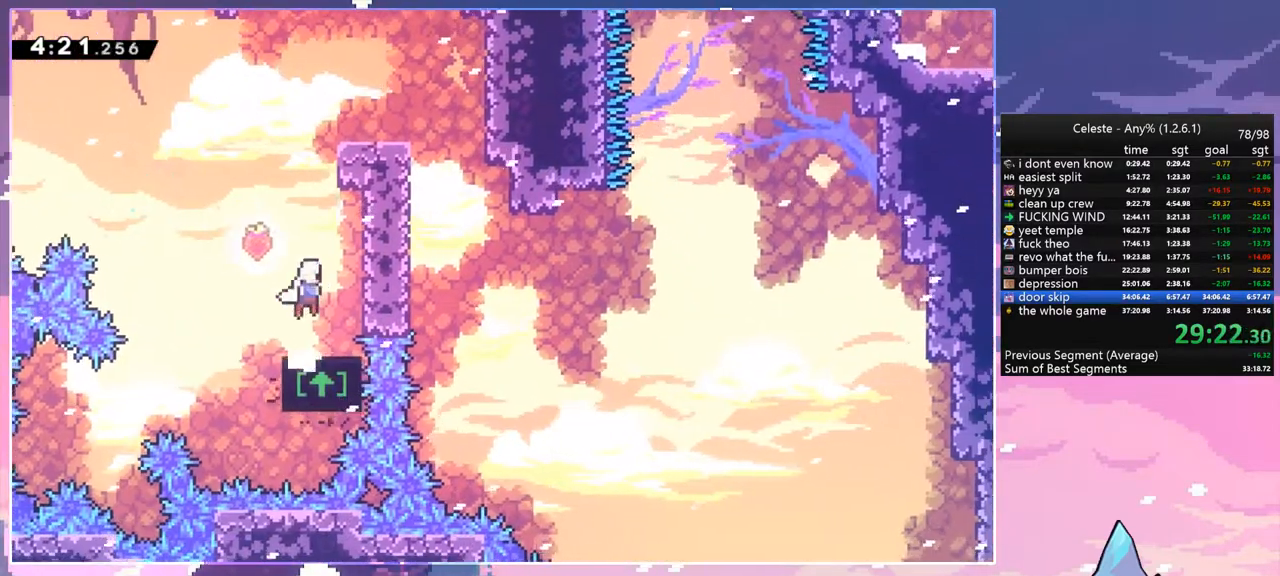
{"keys": ["right"], "events": [[117, "dash", "down"], [167, "jump", "up"], [267, "right", "down"], [300, "dash", "up"], [350, "up", "up"]]}
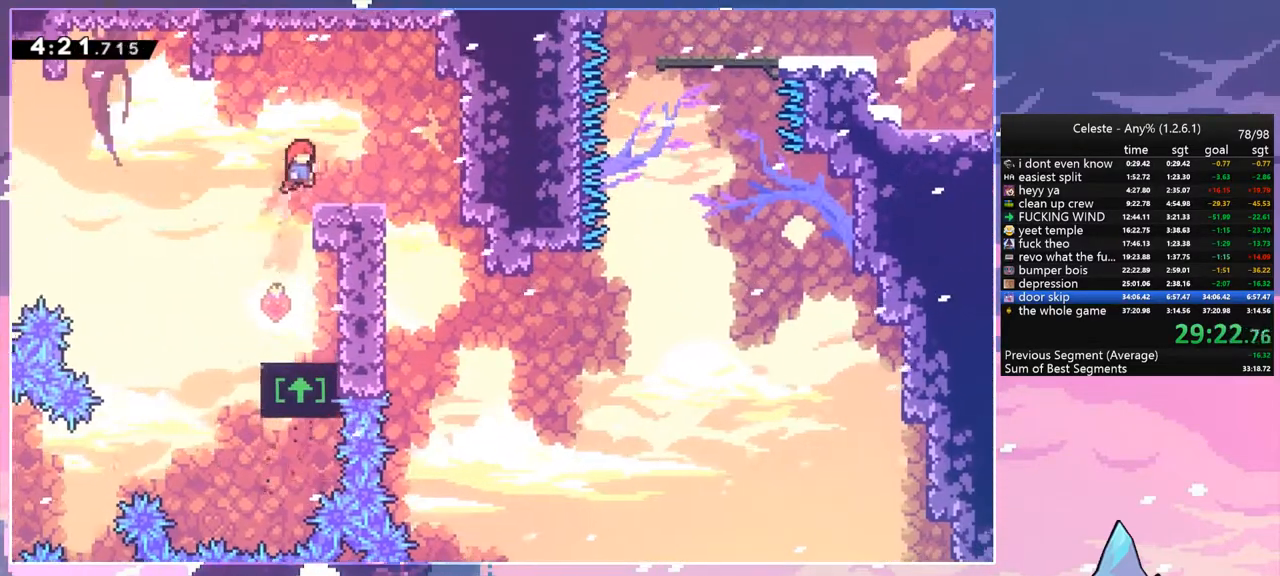
{"keys": ["right"], "events": []}
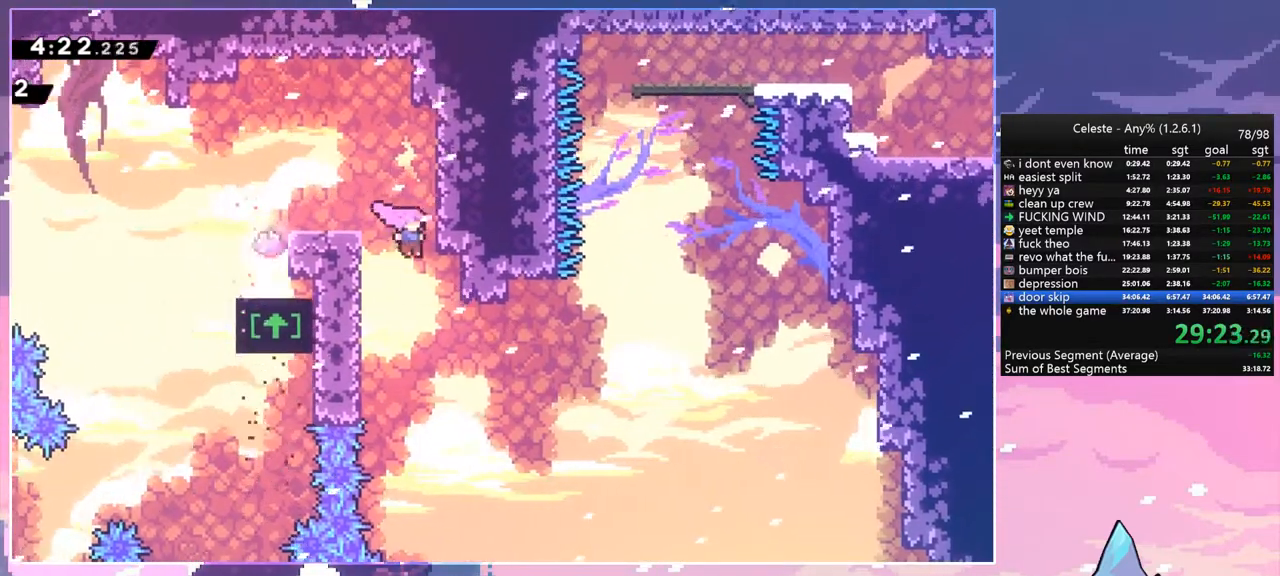
{"keys": ["dash", "up"], "events": [[383, "dash", "down"], [383, "up", "down"], [483, "right", "up"]]}
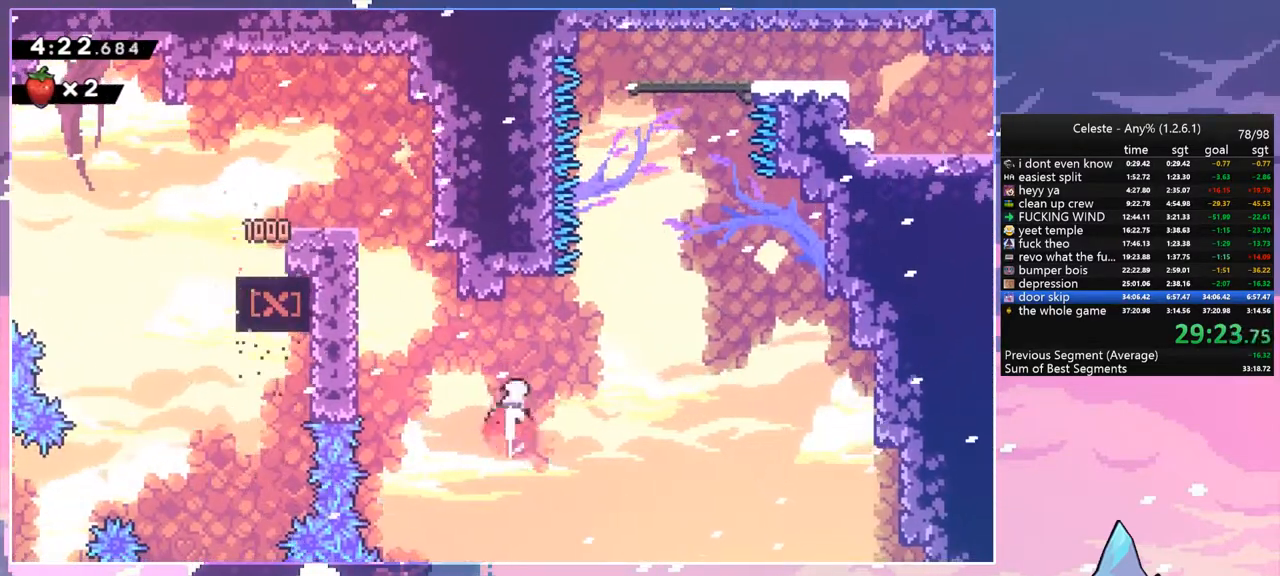
{"keys": ["dash", "jump", "up"], "events": [[167, "jump", "down"], [217, "dash", "up"], [217, "right", "down"], [217, "up", "up"], [400, "up", "down"], [450, "right", "up"], [500, "dash", "down"]]}
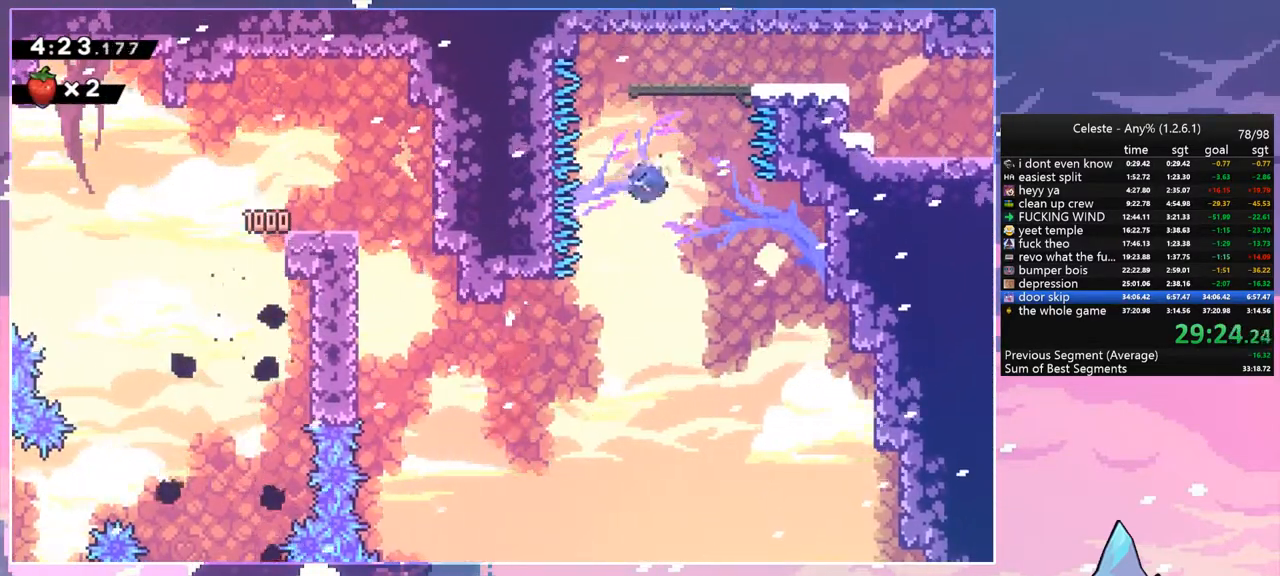
{"keys": ["dash", "down", "right"], "events": [[33, "jump", "up"], [133, "dash", "up"], [133, "up", "up"], [183, "right", "down"], [267, "down", "down"], [367, "dash", "down"]]}
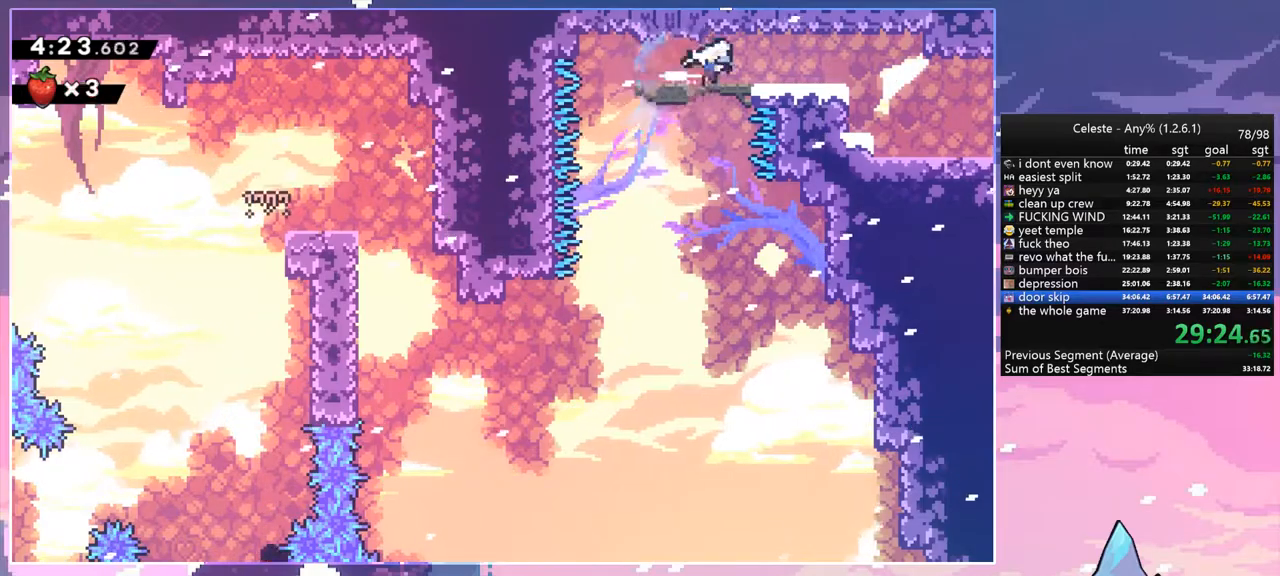
{"keys": ["right"], "events": [[50, "jump", "down"], [150, "dash", "up"], [200, "dash", "down"], [250, "jump", "up"], [333, "dash", "up"], [383, "down", "up"]]}
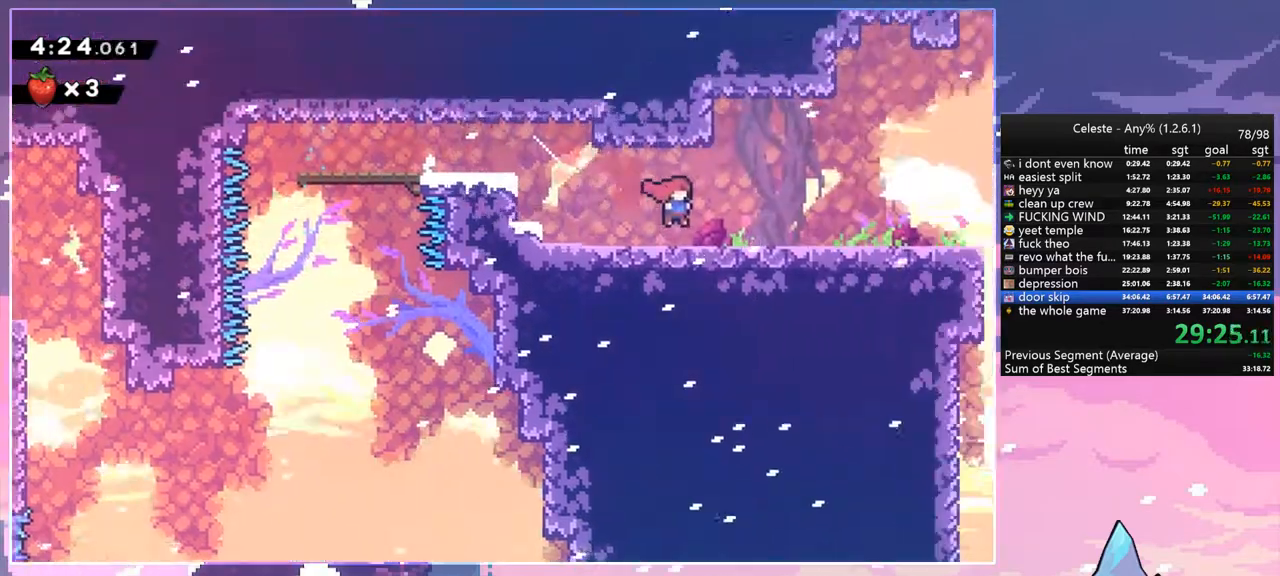
{"keys": ["right"], "events": []}
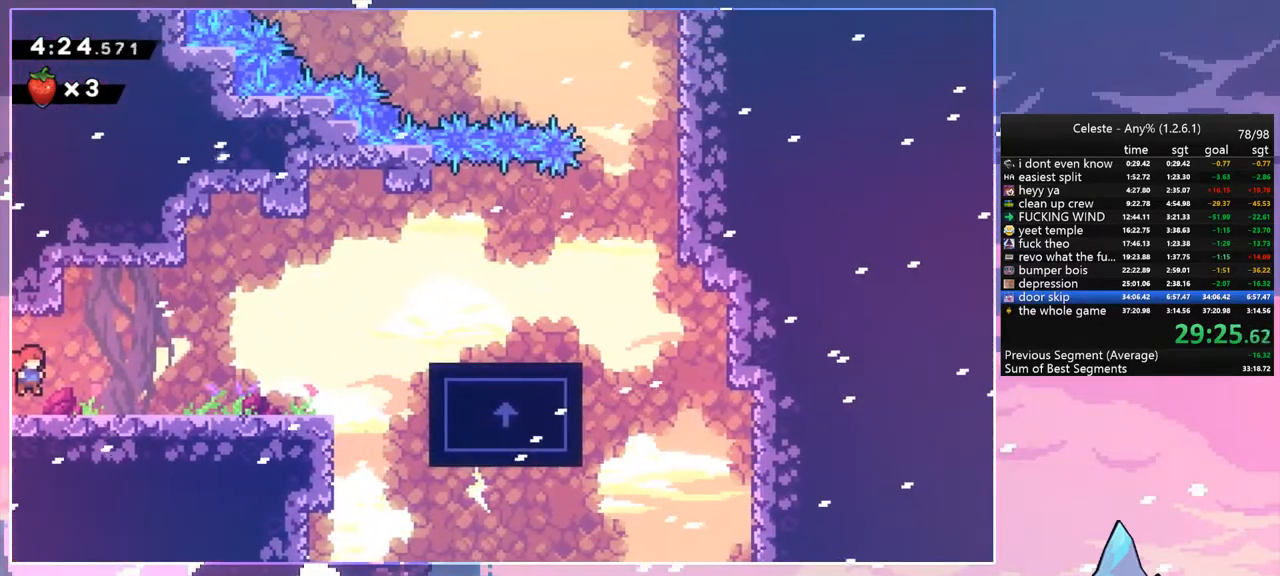
{"keys": ["right"], "events": [[33, "jump", "down"], [467, "jump", "up"]]}
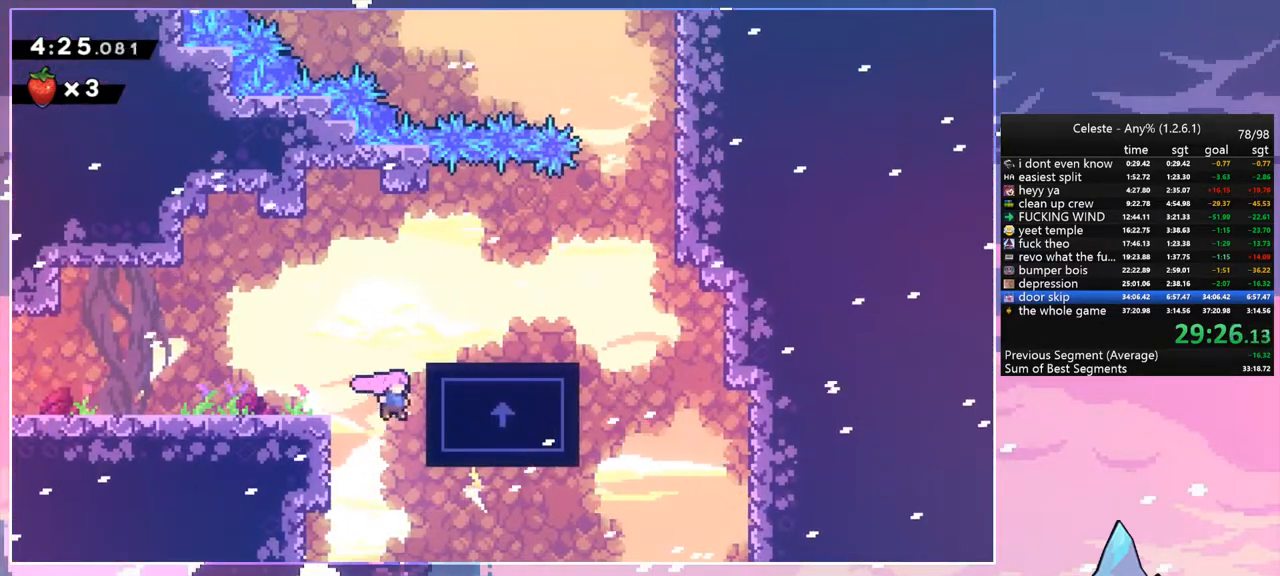
{"keys": ["grab", "right", "up"], "events": [[17, "right", "up"], [100, "up", "down"], [150, "dash", "down"], [200, "right", "down"], [383, "dash", "up"], [383, "grab", "down"]]}
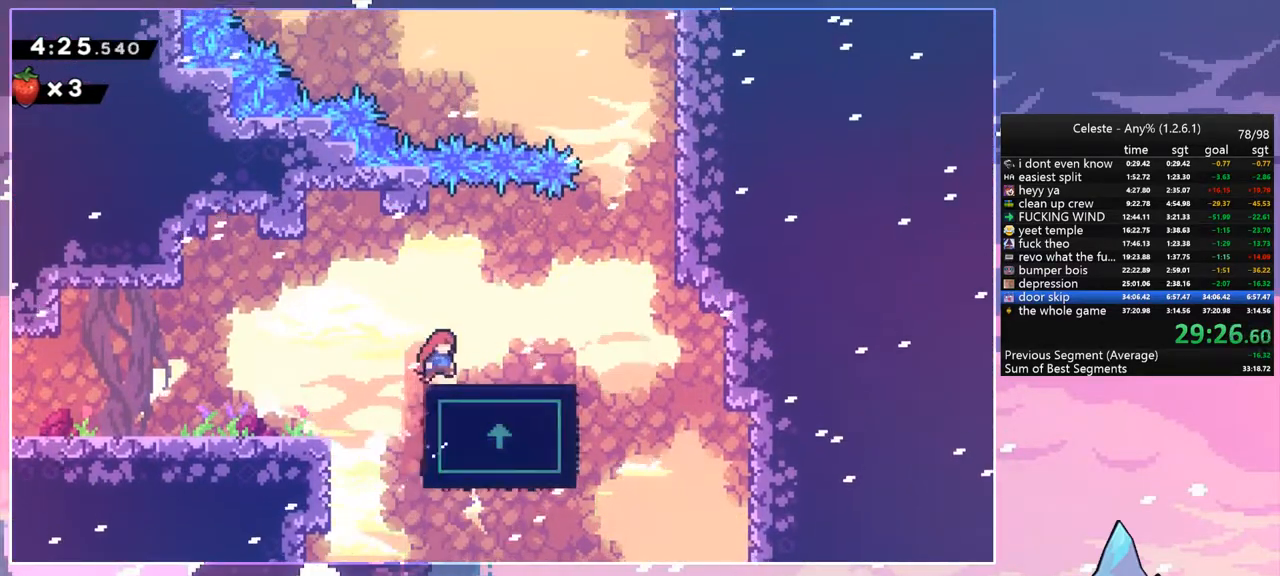
{"keys": ["jump", "right", "up"], "events": [[267, "grab", "up"], [267, "up", "up"], [400, "jump", "down"], [450, "up", "down"]]}
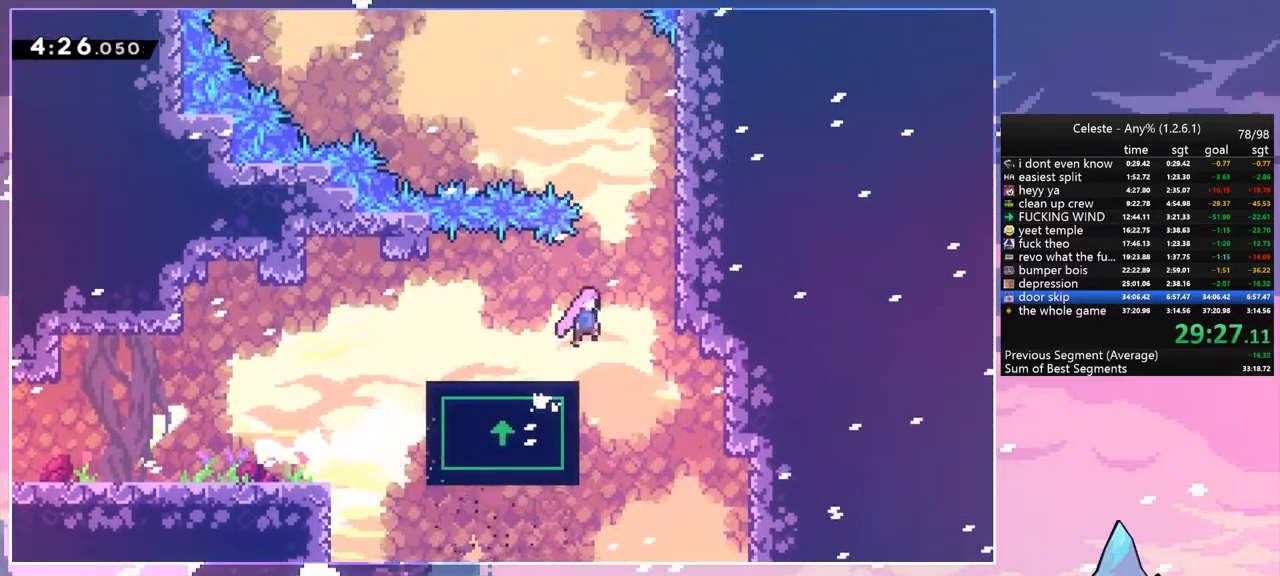
{"keys": ["grab", "right", "up"], "events": [[83, "dash", "down"], [133, "jump", "up"], [233, "grab", "down"], [283, "dash", "up"], [317, "jump", "down"], [467, "jump", "up"]]}
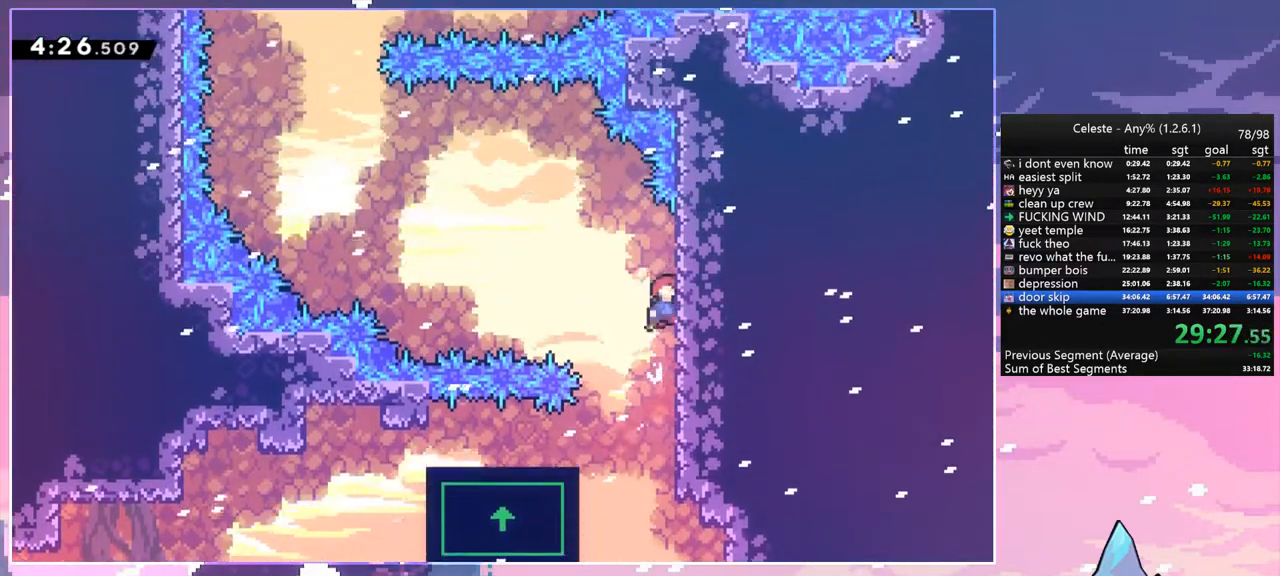
{"keys": ["jump", "left"], "events": [[150, "right", "up"], [200, "left", "down"], [200, "up", "up"], [300, "jump", "down"], [333, "grab", "up"]]}
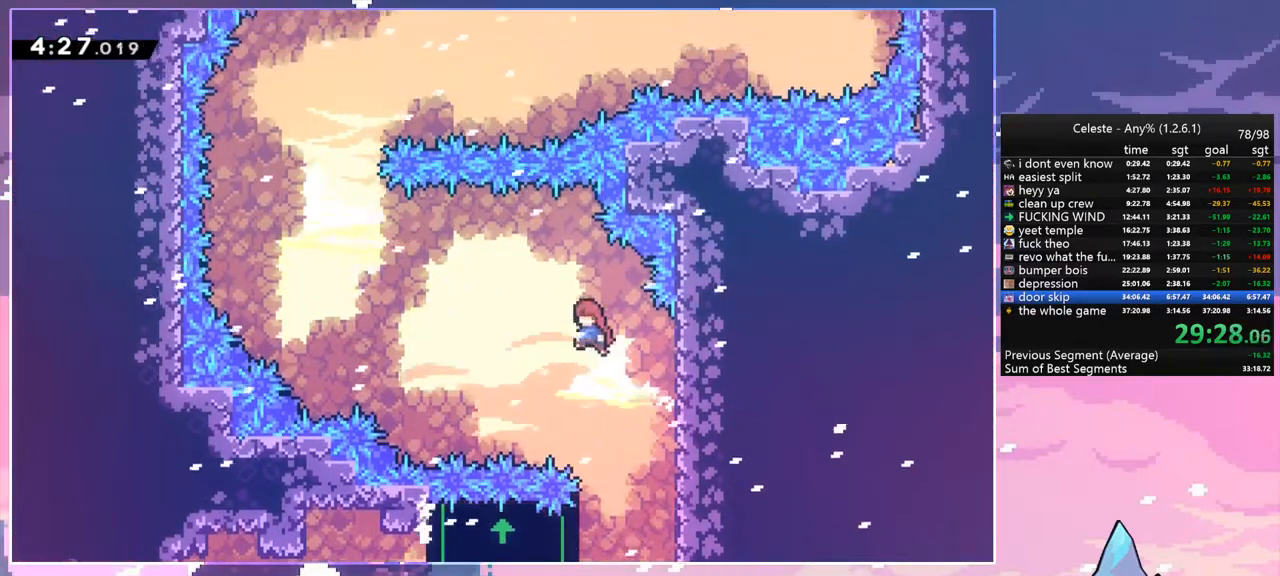
{"keys": ["jump", "left"], "events": [[167, "jump", "up"], [450, "jump", "down"]]}
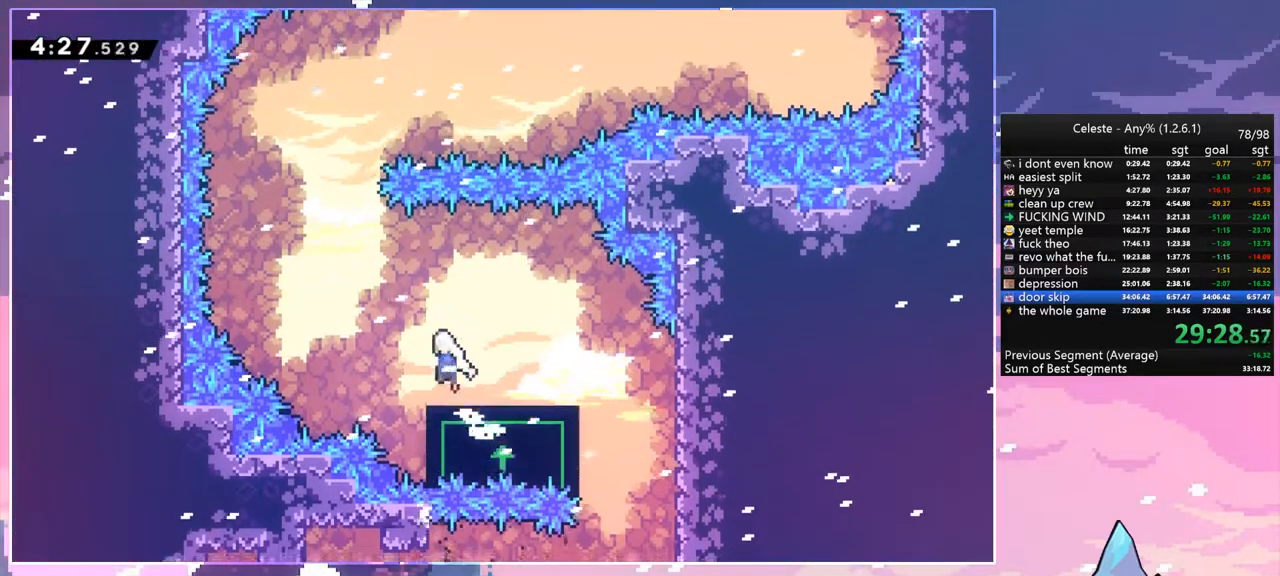
{"keys": ["jump", "left", "up"], "events": [[417, "up", "down"]]}
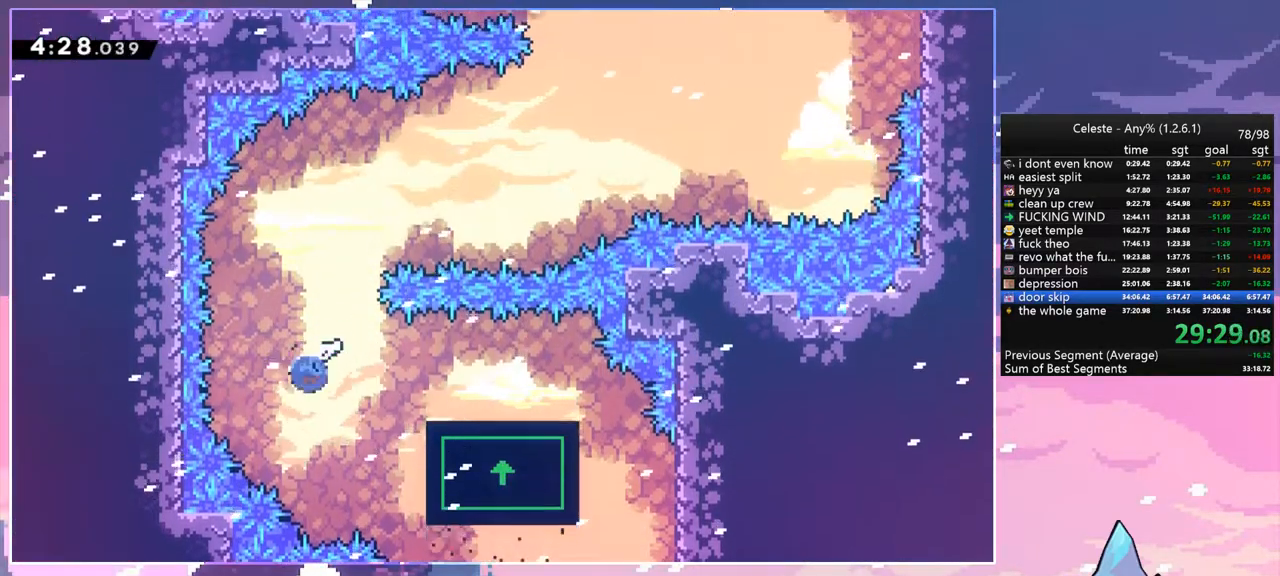
{"keys": ["right", "up"], "events": [[17, "dash", "down"], [17, "jump", "up"], [17, "left", "up"], [150, "dash", "up"], [483, "right", "down"]]}
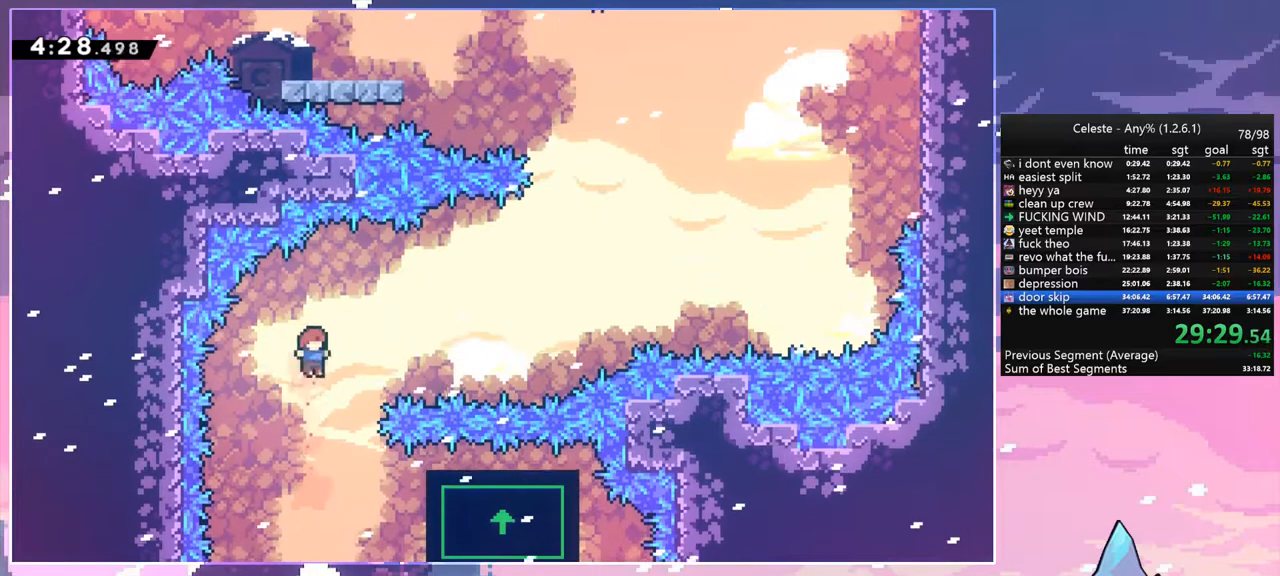
{"keys": ["right"], "events": [[33, "dash", "down"], [167, "dash", "up"], [217, "up", "up"]]}
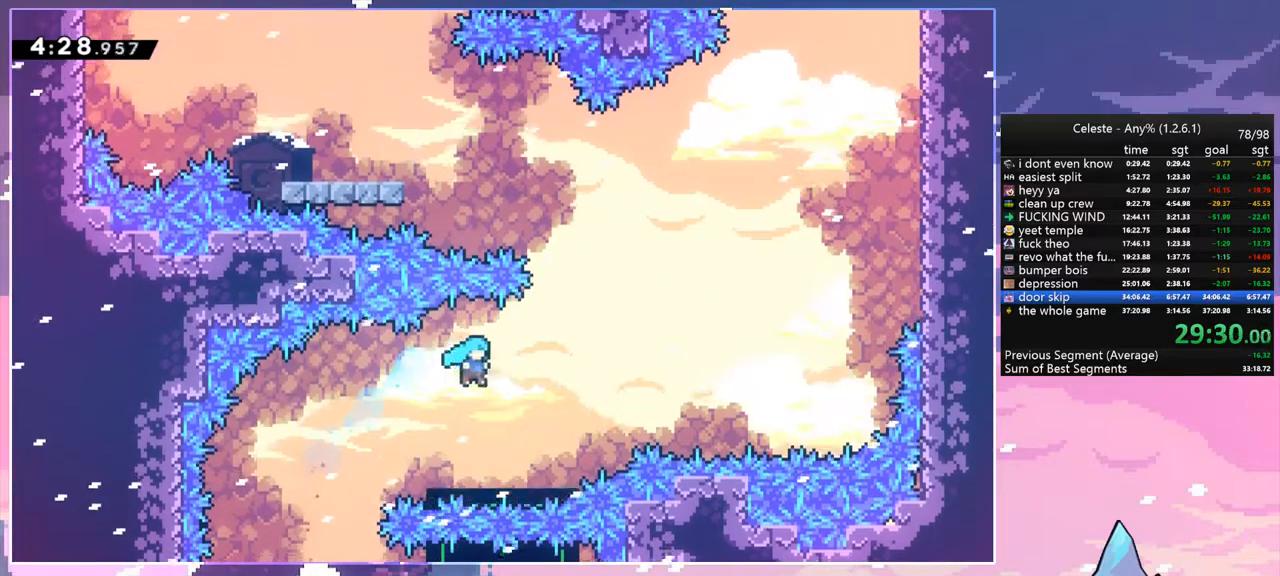
{"keys": [], "events": [[283, "right", "up"]]}
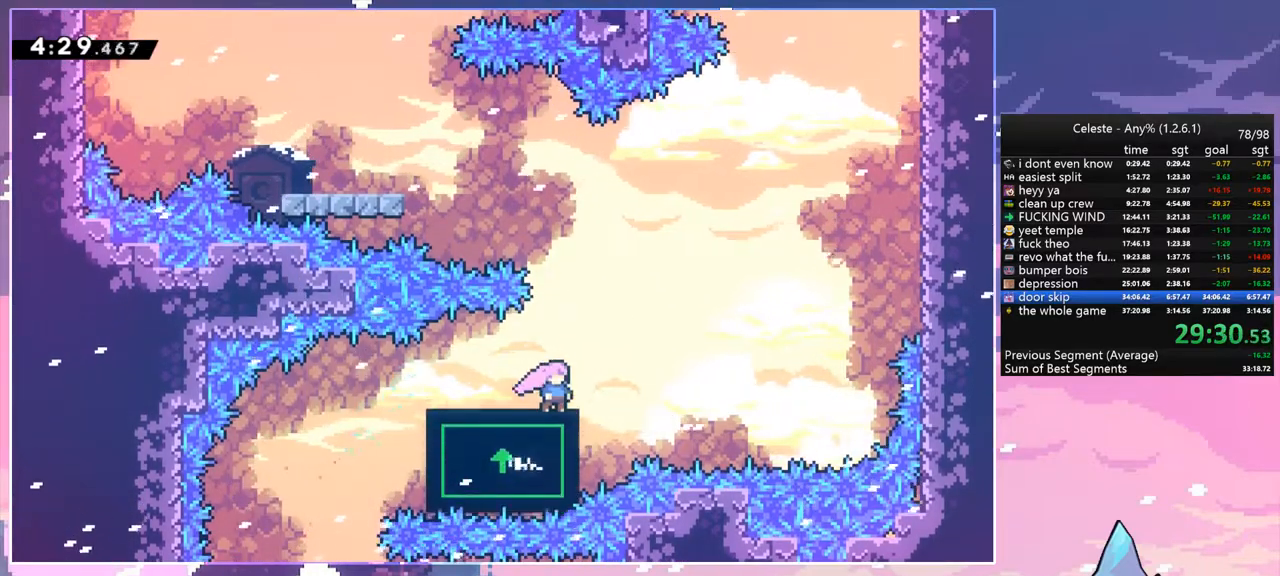
{"keys": [], "events": []}
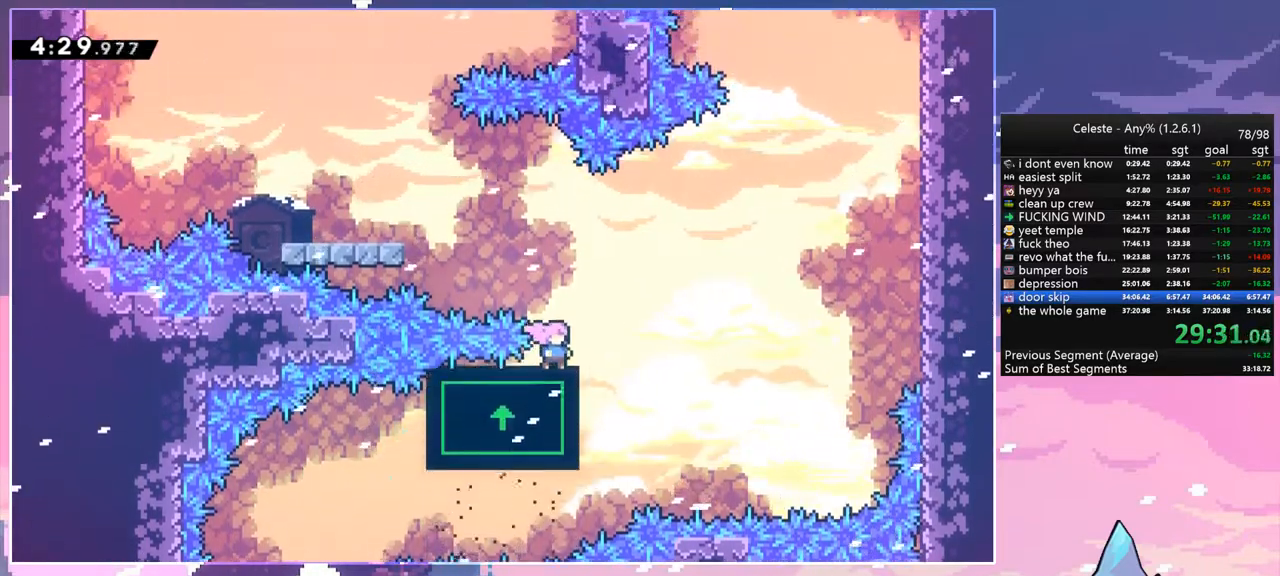
{"keys": ["left"], "events": [[300, "left", "down"]]}
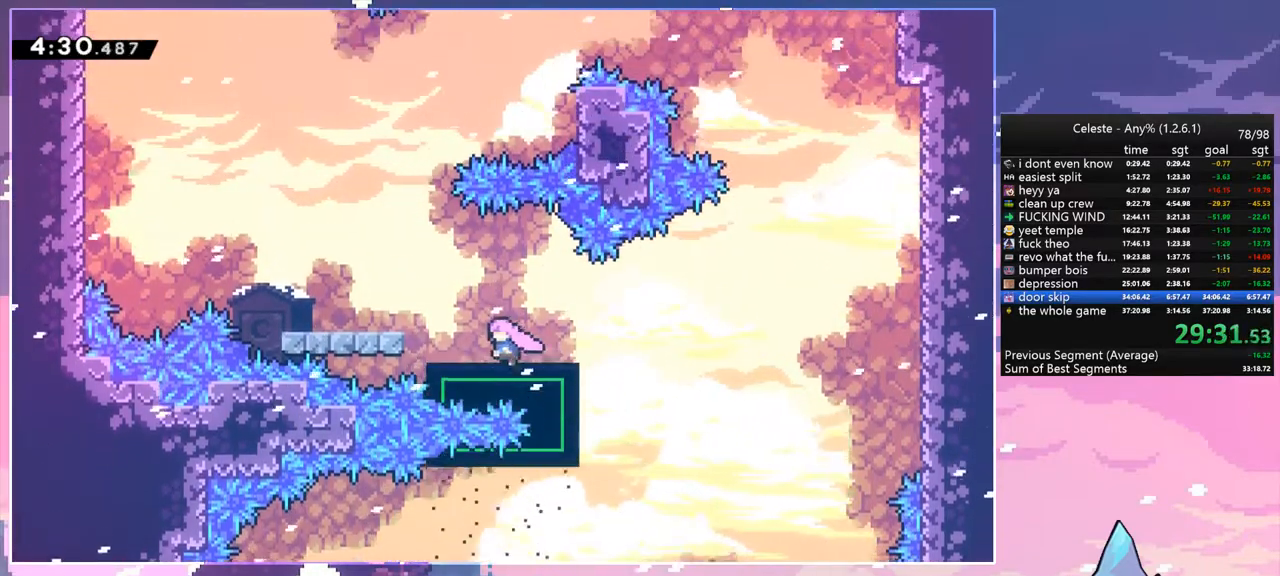
{"keys": ["jump", "left"], "events": [[233, "jump", "down"]]}
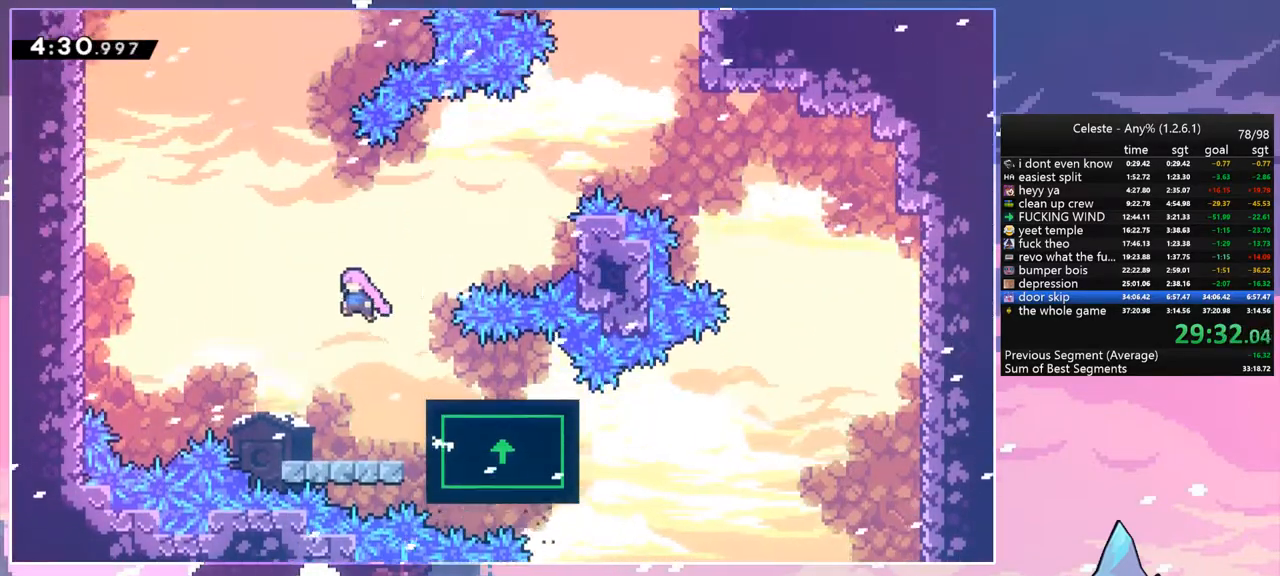
{"keys": ["right"], "events": [[17, "left", "up"], [200, "dash", "down"], [200, "right", "down"], [200, "up", "down"], [250, "jump", "up"], [383, "dash", "up"], [483, "up", "up"]]}
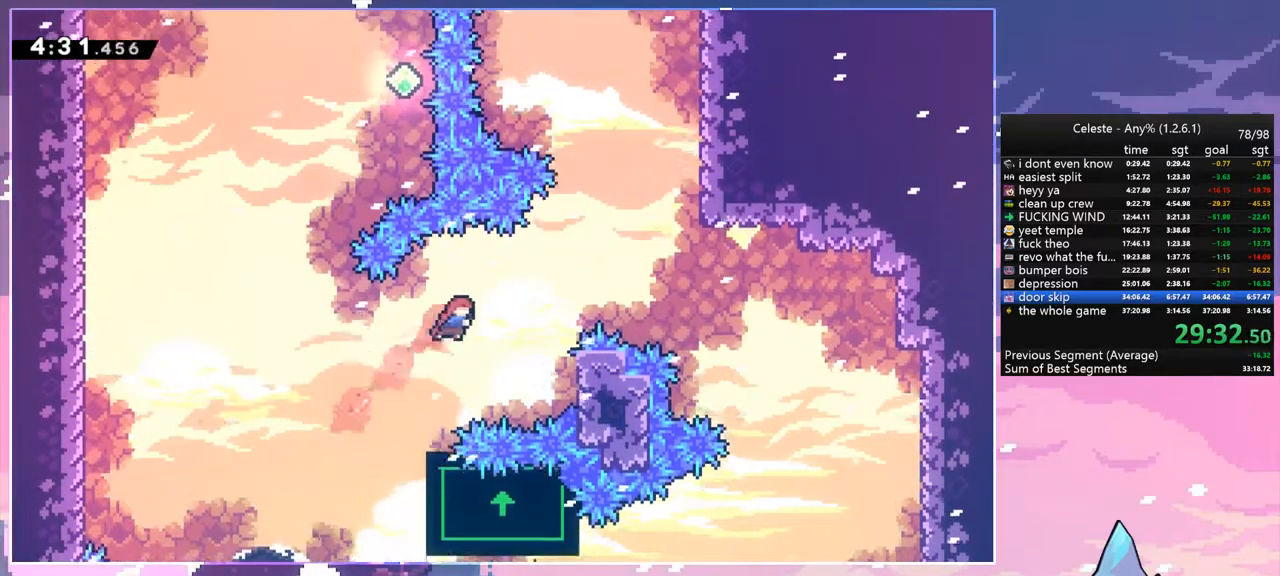
{"keys": [], "events": [[167, "right", "up"]]}